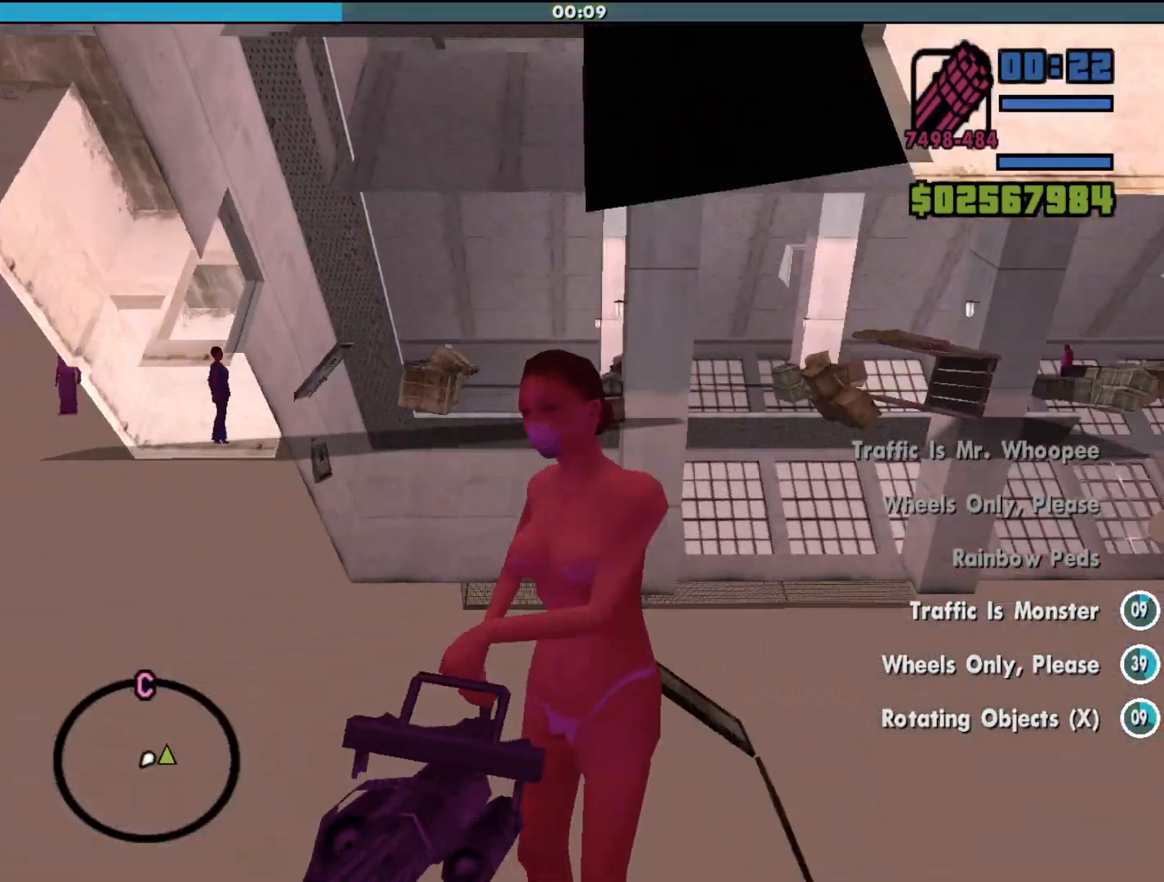
Gameplay with keyboard and mouse; each line is a JSON object with the keys and mouse buttons held at the frame after it. "events" lists presses ("down") and releases ("up") of "a", "alt", "c", "d", "down", "e", "escape", "f", "g", "h", "left", "q", "right", "s", "shift", "space", "tab", "up", "v", "w", "mouse_left", "mouse_middle", "mouse_right", "mouse_wheel_up" and "mouse_wheel_down" between this image and that frame as [ms after this image, input, new state], when the widget could be followed in between. "mouse_left", "mouse_middle", "mouse_right", "mouse_wheel_up", "mouse_wheel_down" = the "left", "middle", "right", "wheel_up", "wheel_down" buttons of the "mouse" list. No other keys are recorded. Mouse movement is not recorded.
{"keys": ["a"], "mouse": [], "events": [[267, "a", "down"]]}
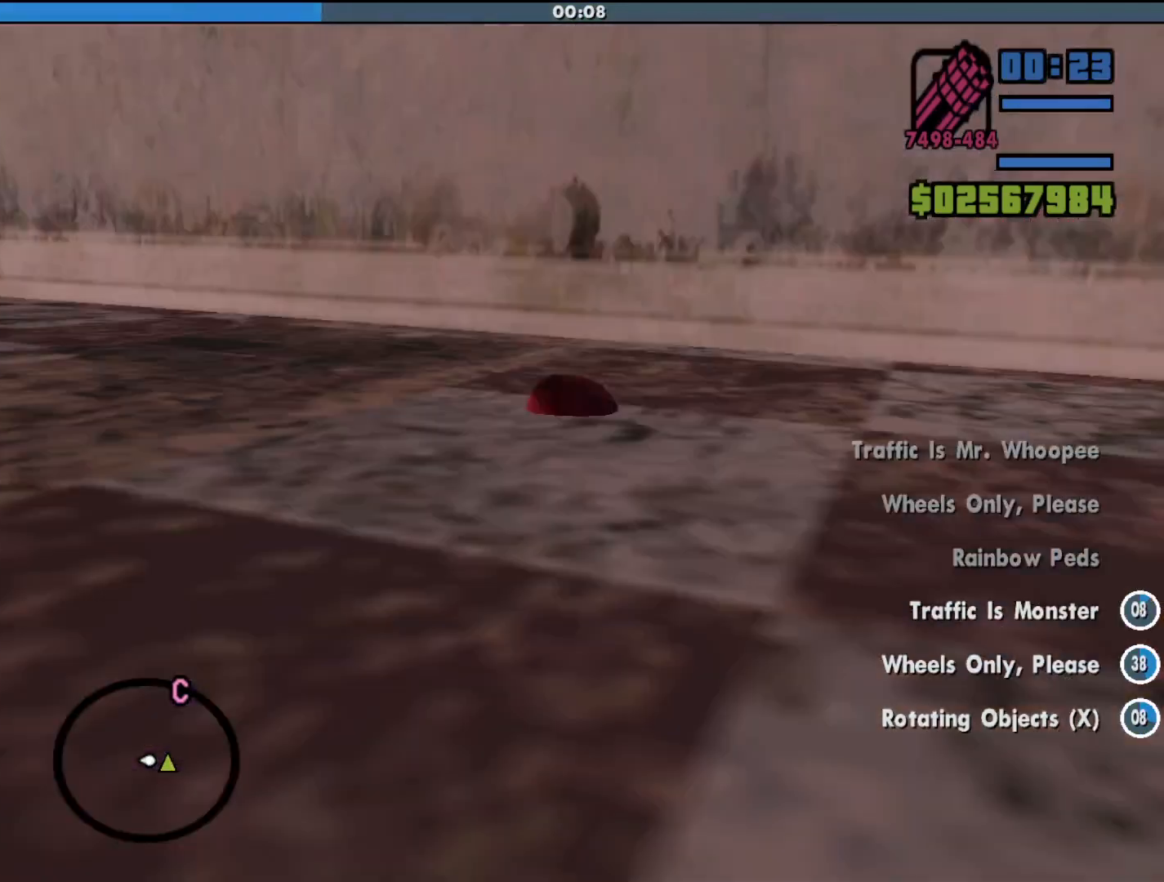
{"keys": [], "mouse": [], "events": [[300, "w", "down"], [333, "a", "up"], [500, "w", "up"]]}
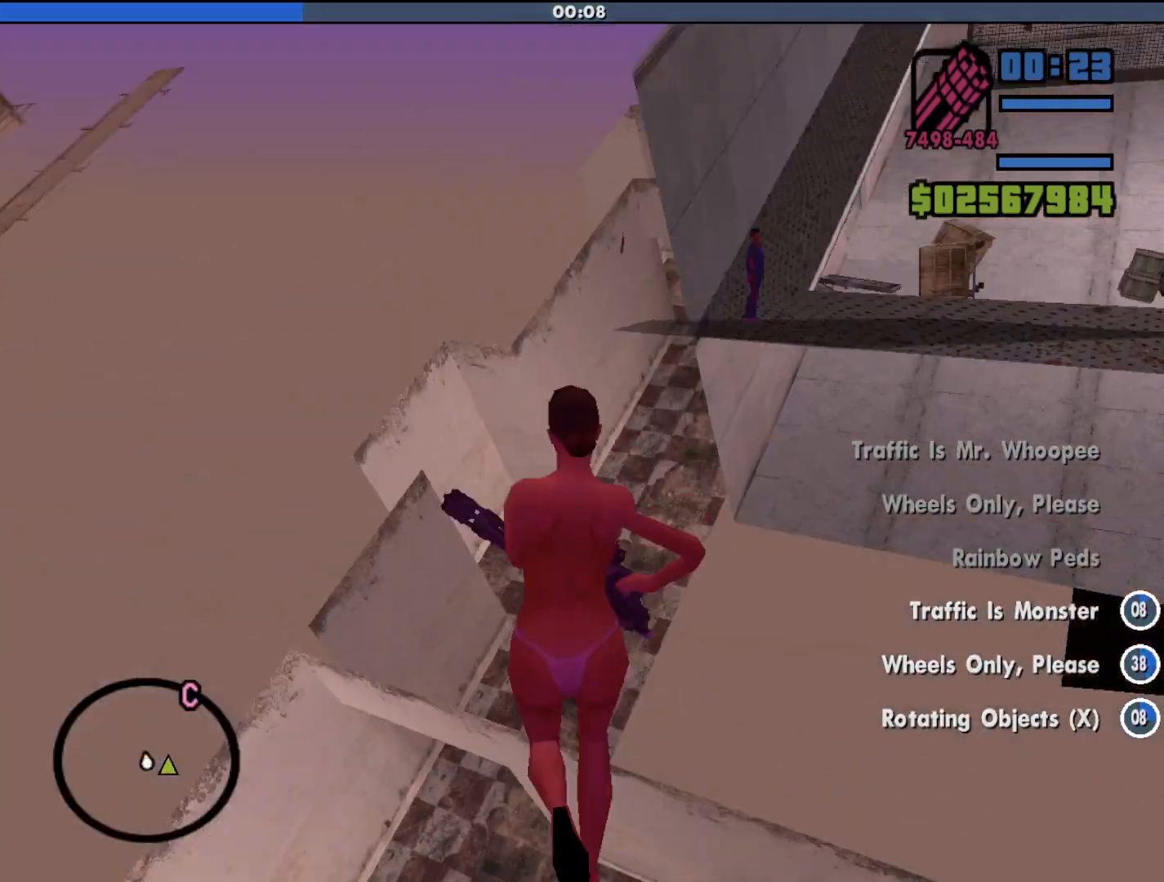
{"keys": [], "mouse": [], "events": [[333, "a", "down"], [400, "a", "up"]]}
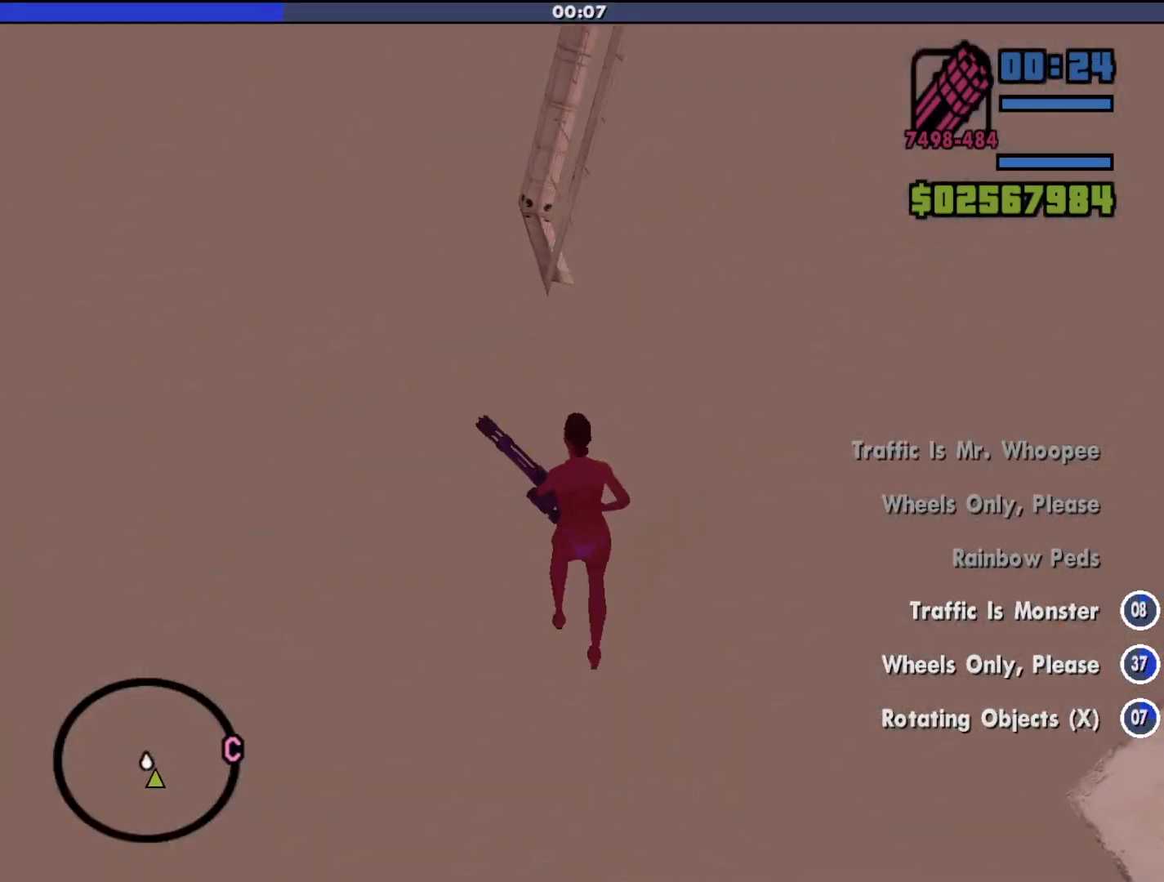
{"keys": ["a", "w"], "mouse": [], "events": [[333, "a", "down"], [400, "w", "down"]]}
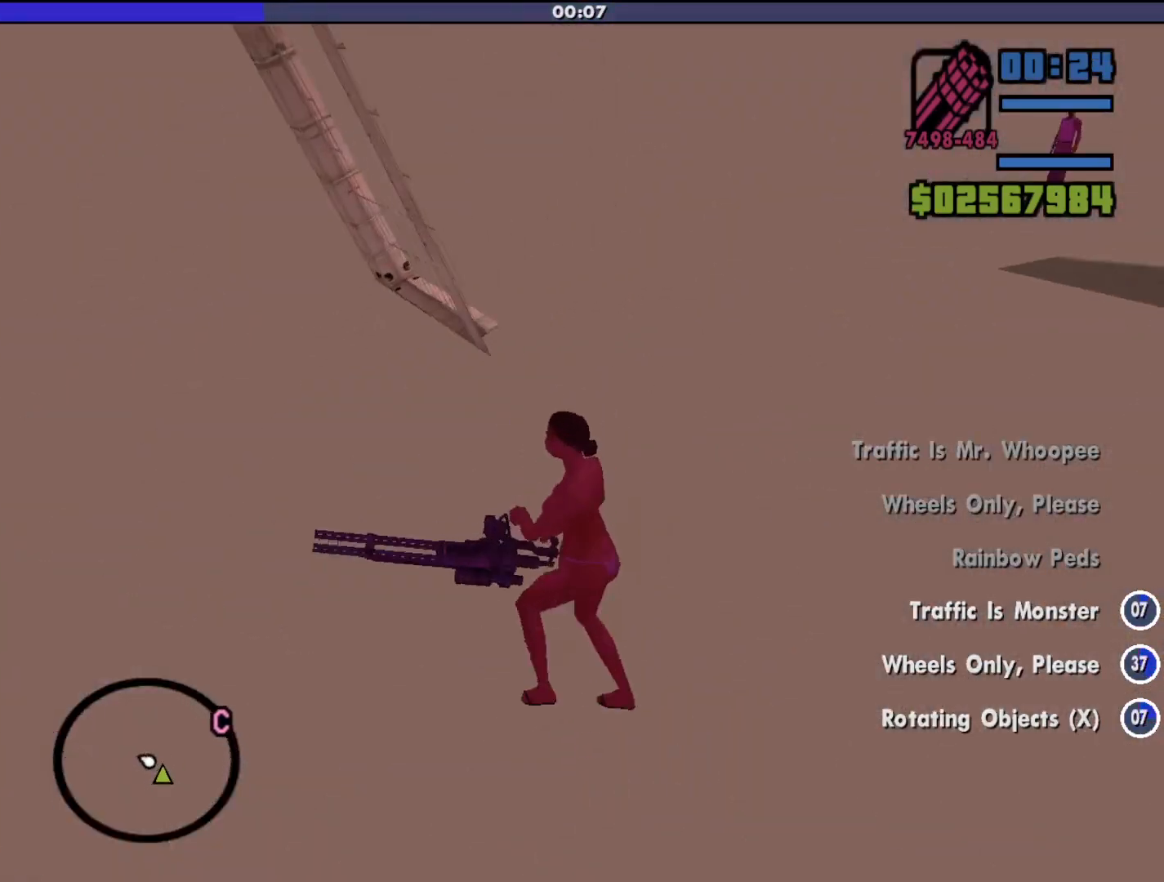
{"keys": ["a", "w"], "mouse": [], "events": []}
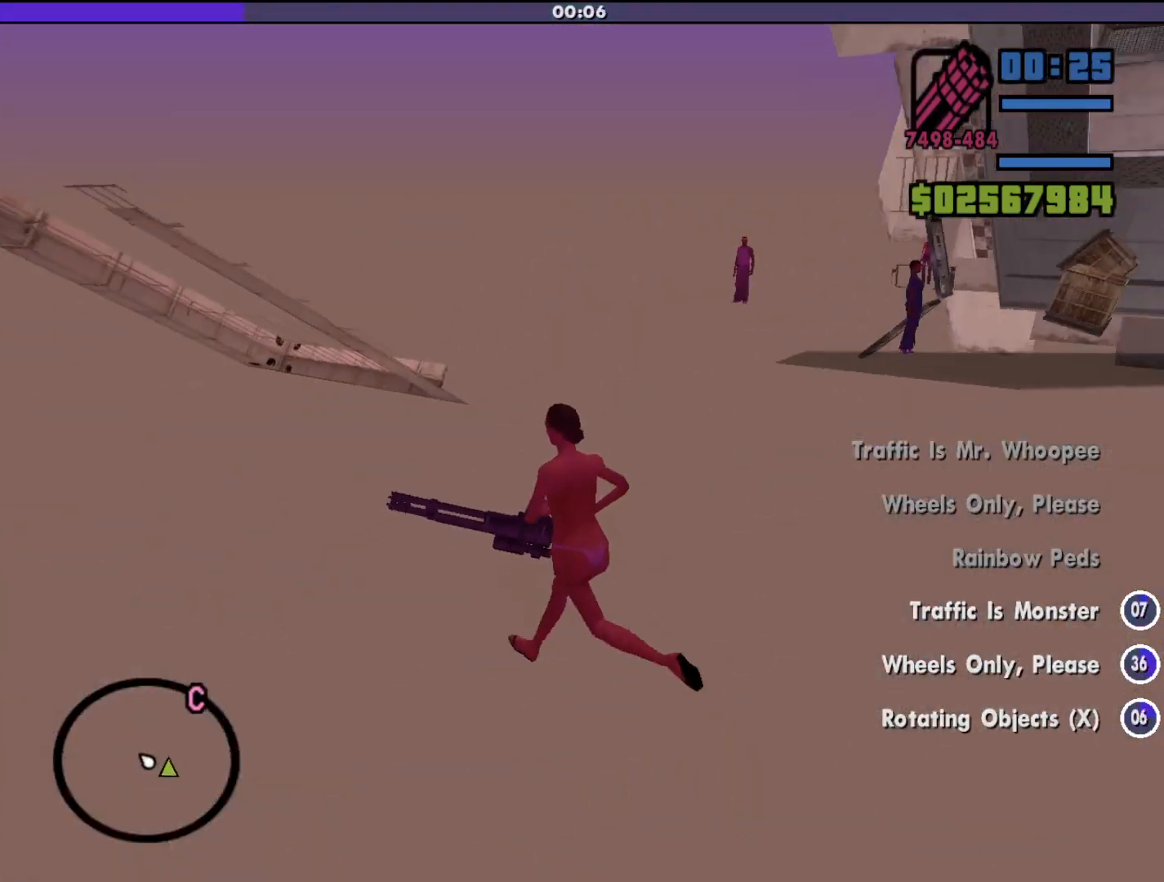
{"keys": ["a"], "mouse": ["right"], "events": [[67, "mouse_right", "down"], [400, "w", "up"]]}
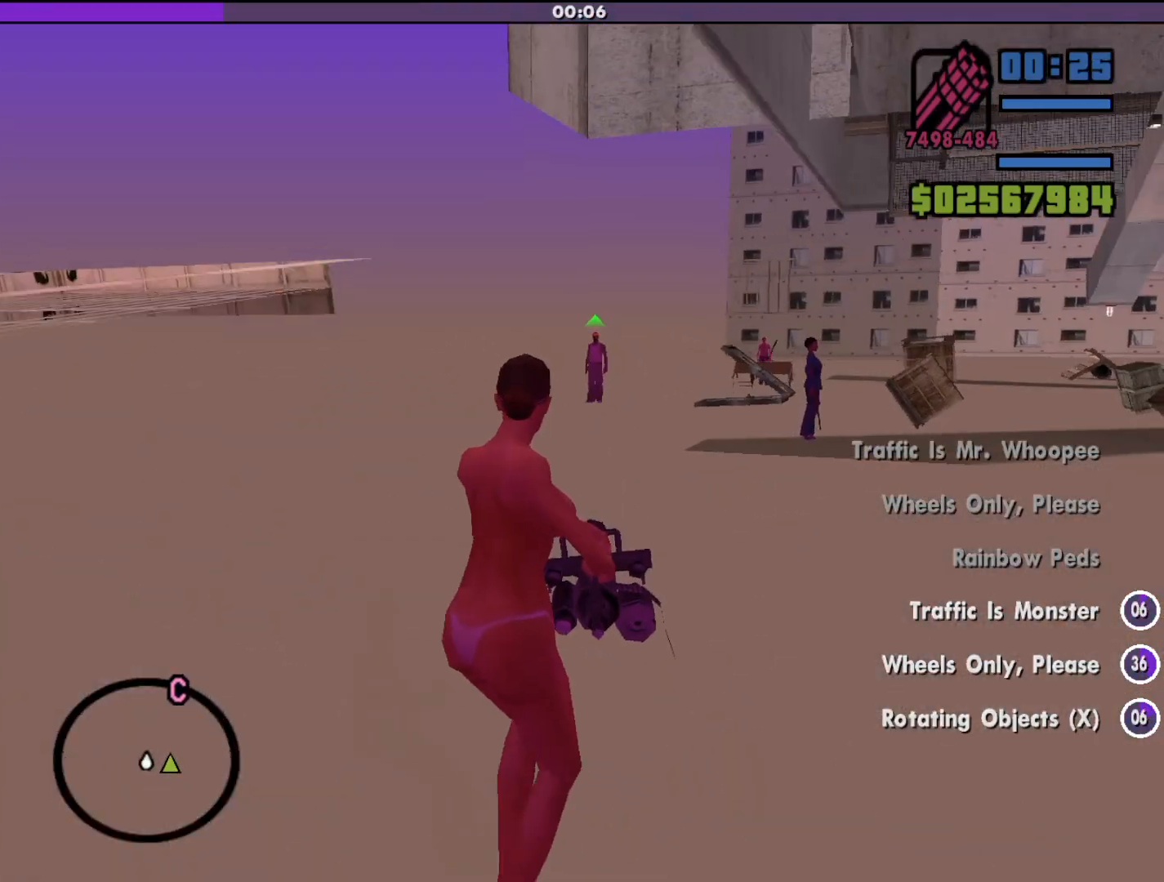
{"keys": ["a"], "mouse": ["right"], "events": []}
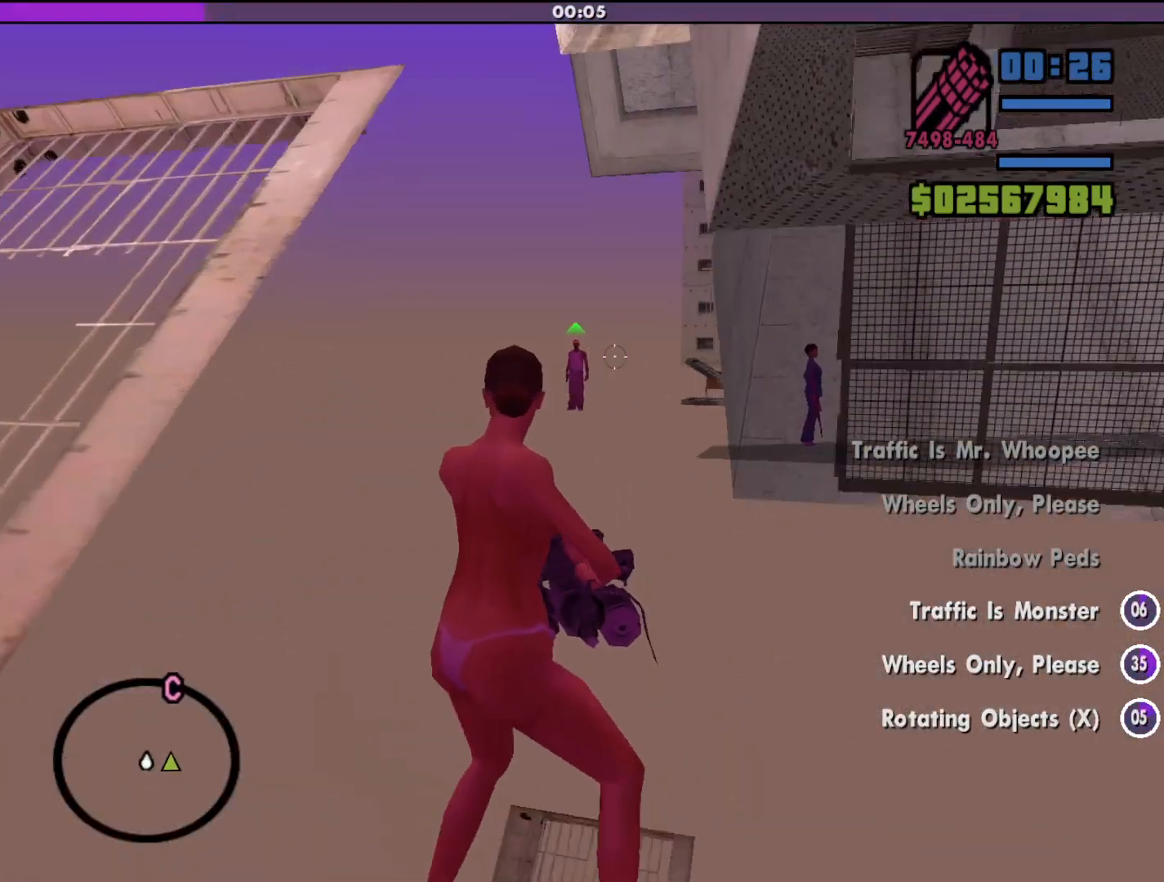
{"keys": [], "mouse": ["right"], "events": [[33, "a", "up"]]}
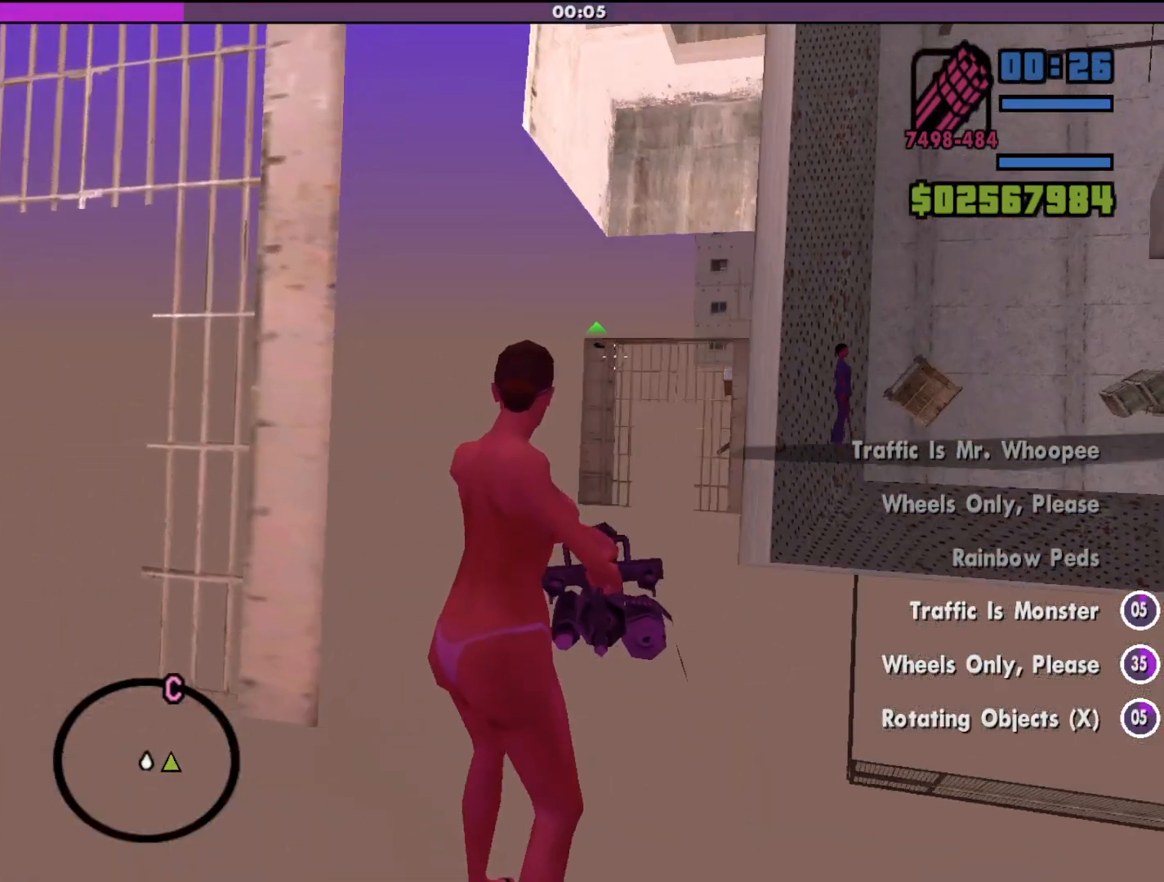
{"keys": [], "mouse": ["right"], "events": [[133, "mouse_left", "down"], [300, "mouse_left", "up"]]}
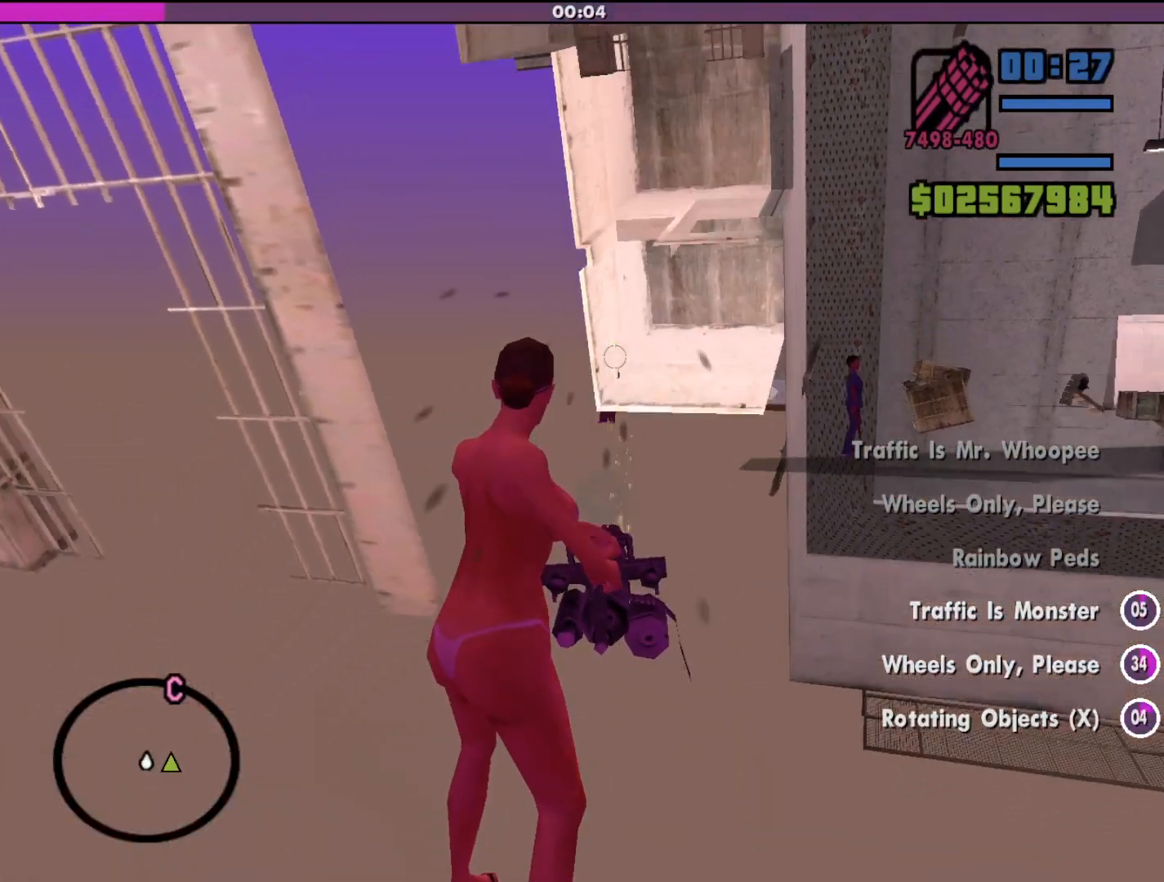
{"keys": [], "mouse": ["left", "right"], "events": [[467, "mouse_left", "down"]]}
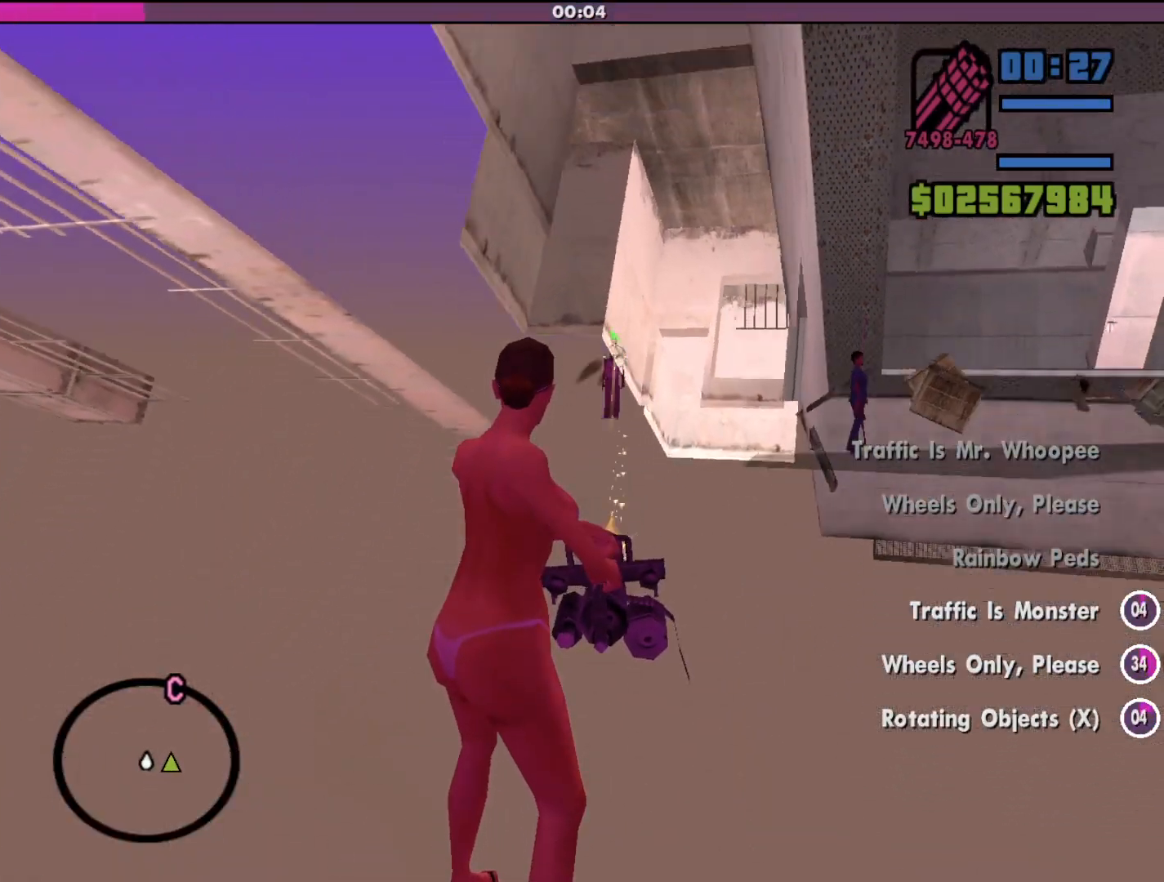
{"keys": ["a"], "mouse": ["right"], "events": [[67, "a", "down"], [67, "mouse_left", "up"]]}
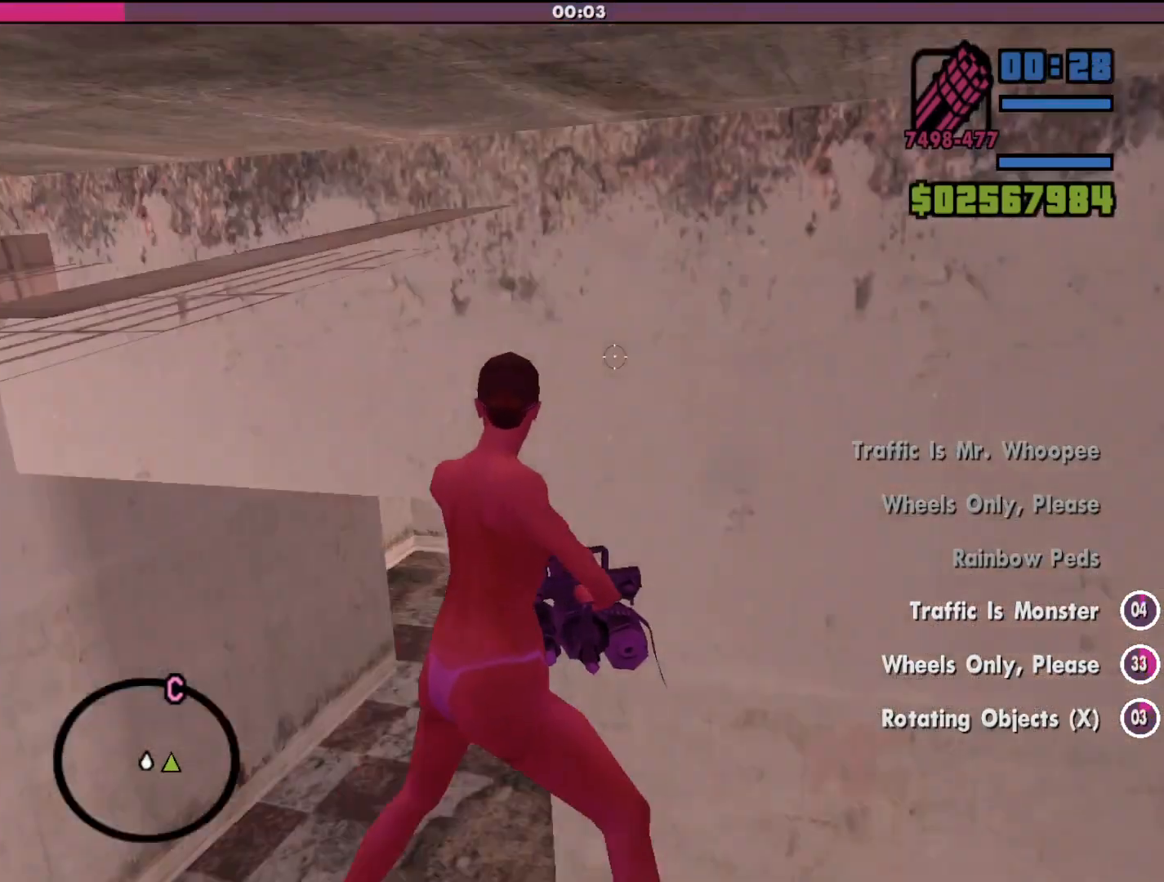
{"keys": ["a"], "mouse": ["right"], "events": []}
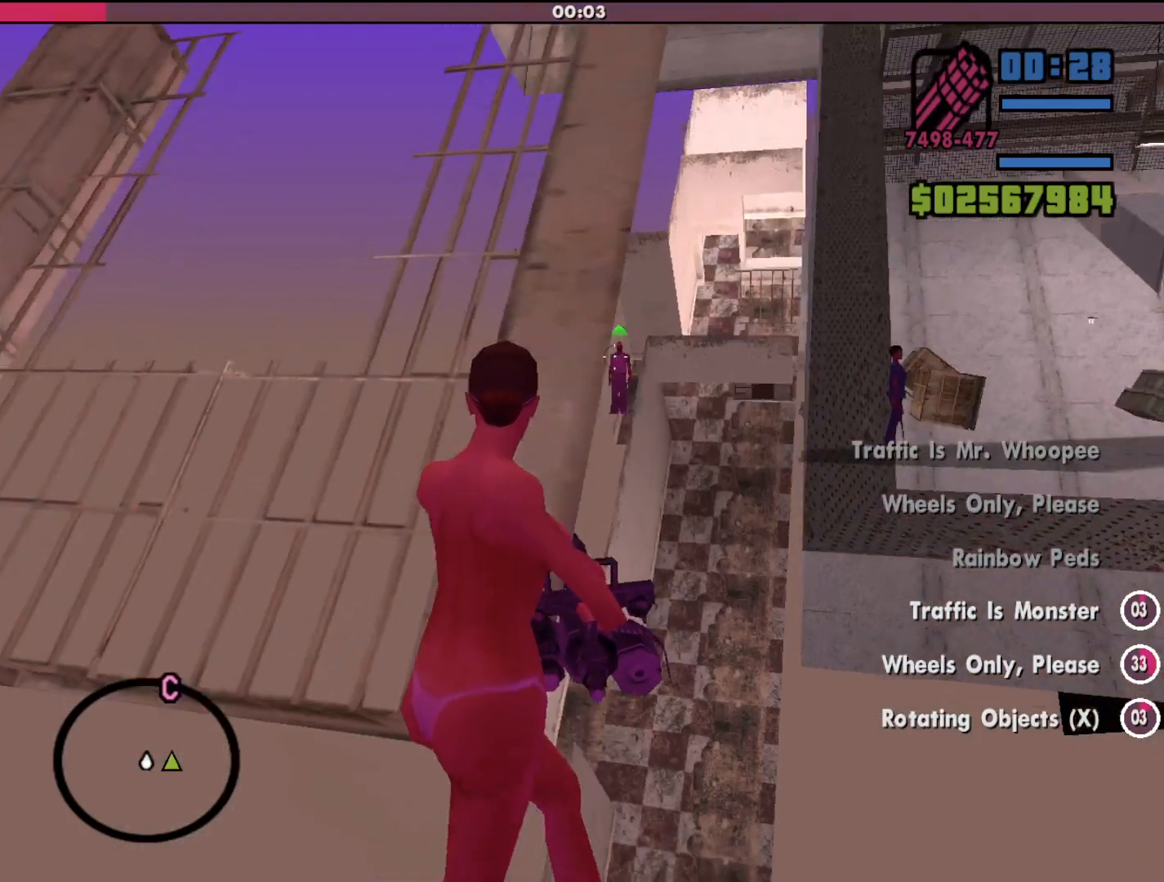
{"keys": ["a"], "mouse": ["right"], "events": []}
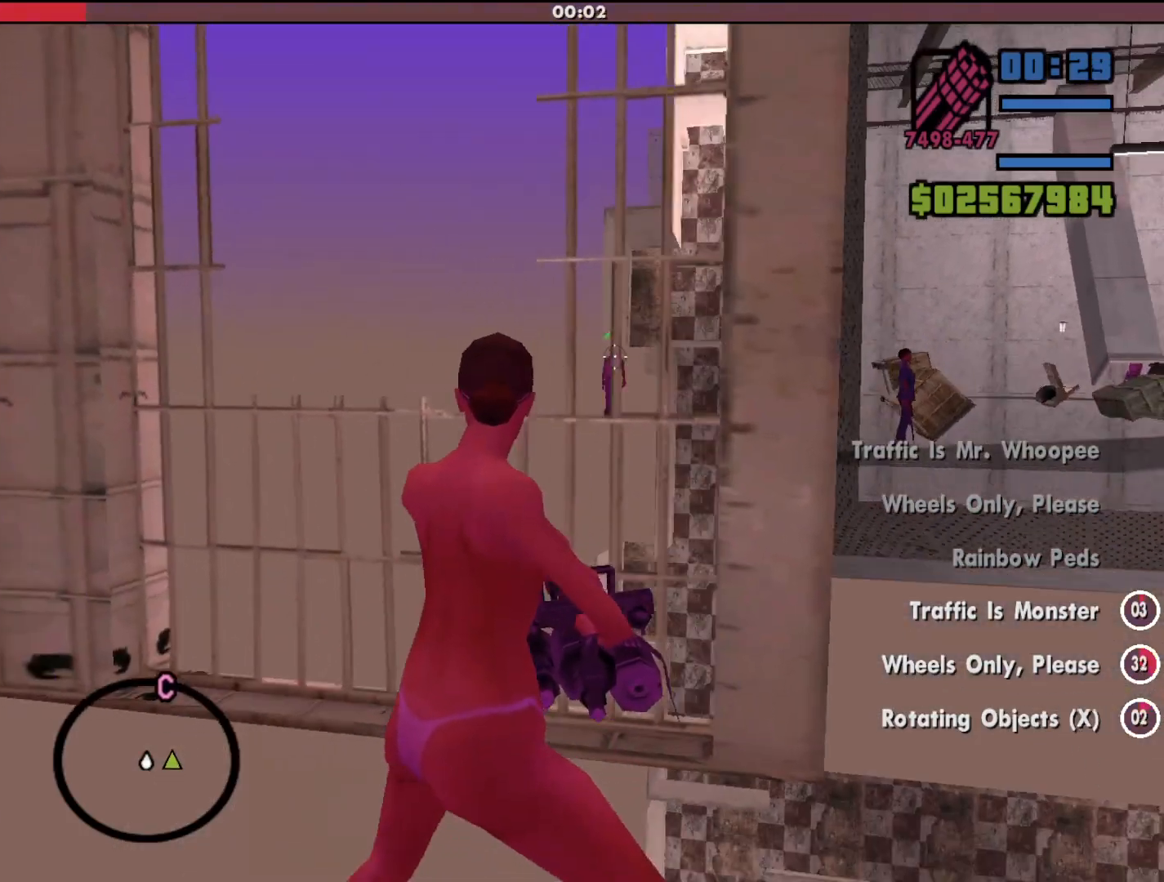
{"keys": [], "mouse": ["left", "right"], "events": [[133, "a", "up"], [133, "mouse_left", "down"]]}
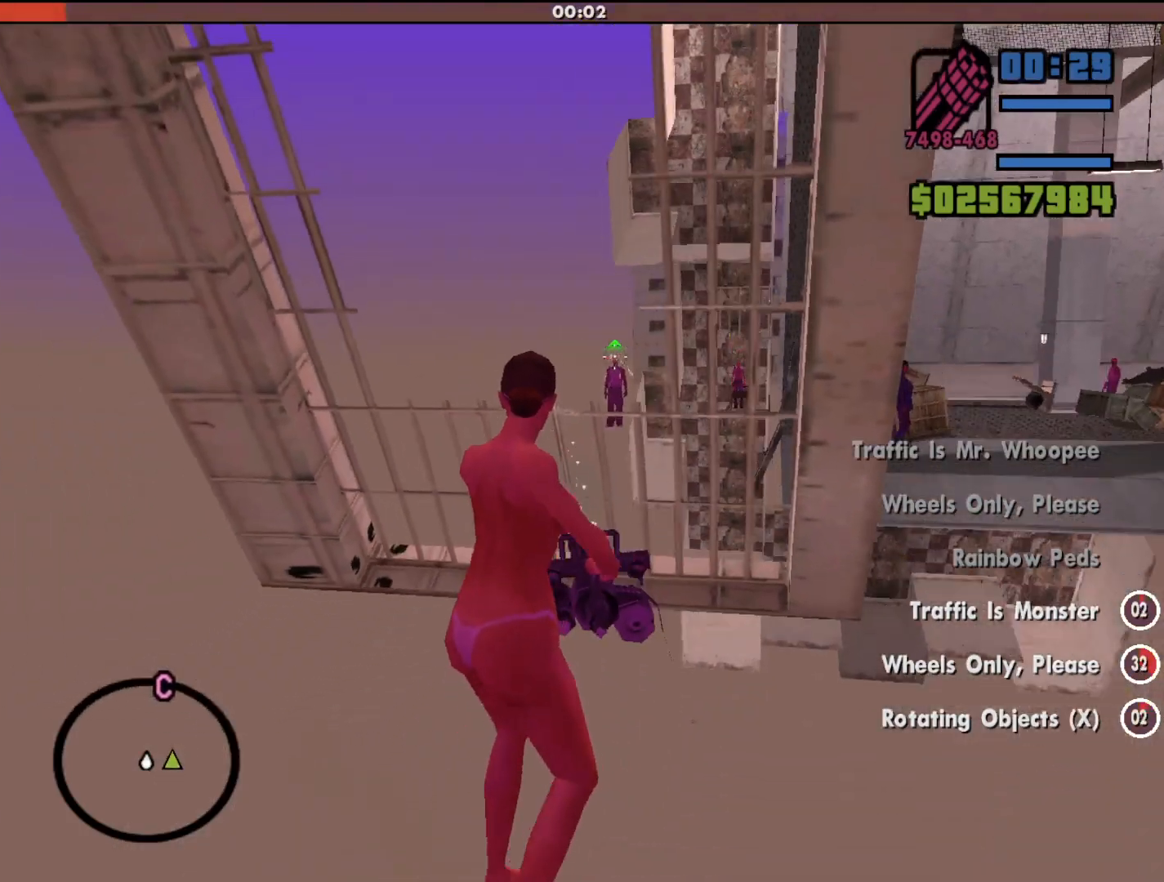
{"keys": [], "mouse": ["right"], "events": [[167, "mouse_left", "up"]]}
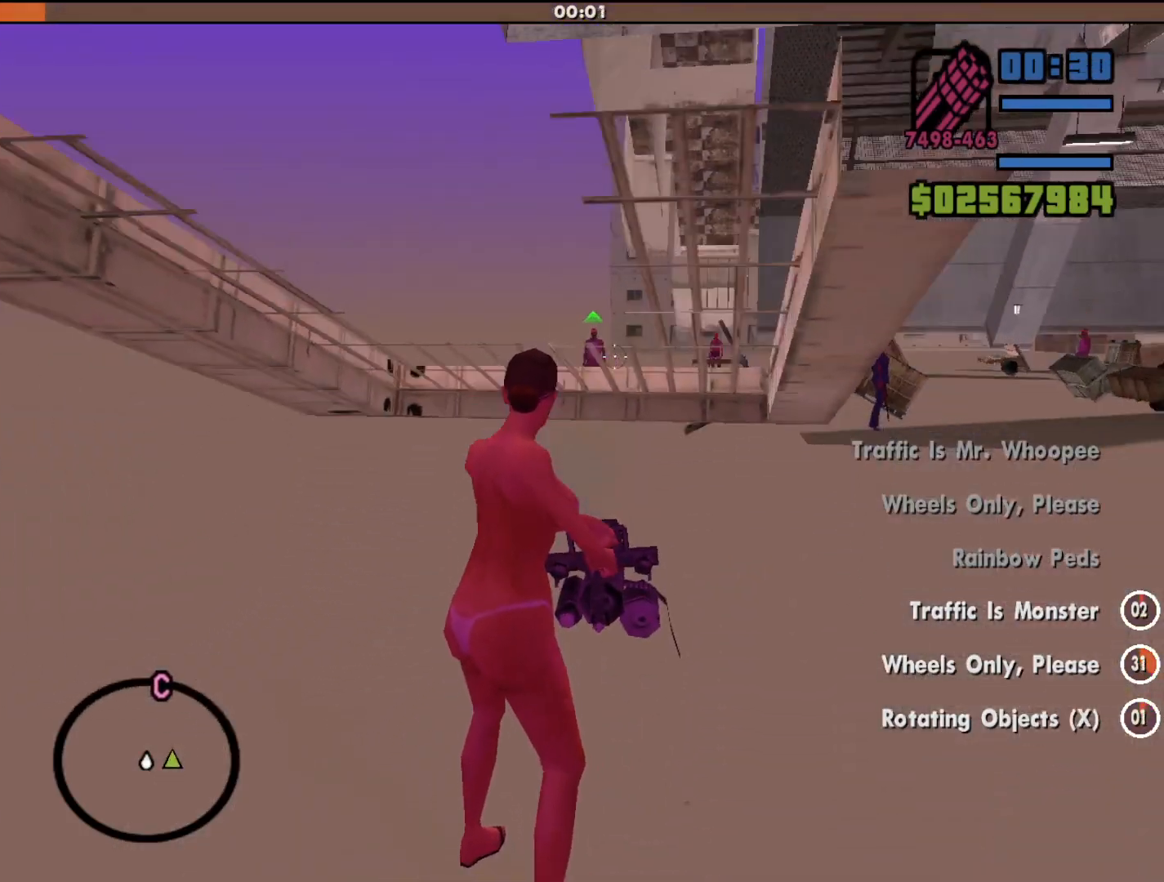
{"keys": [], "mouse": ["right"], "events": [[133, "a", "down"], [467, "a", "up"]]}
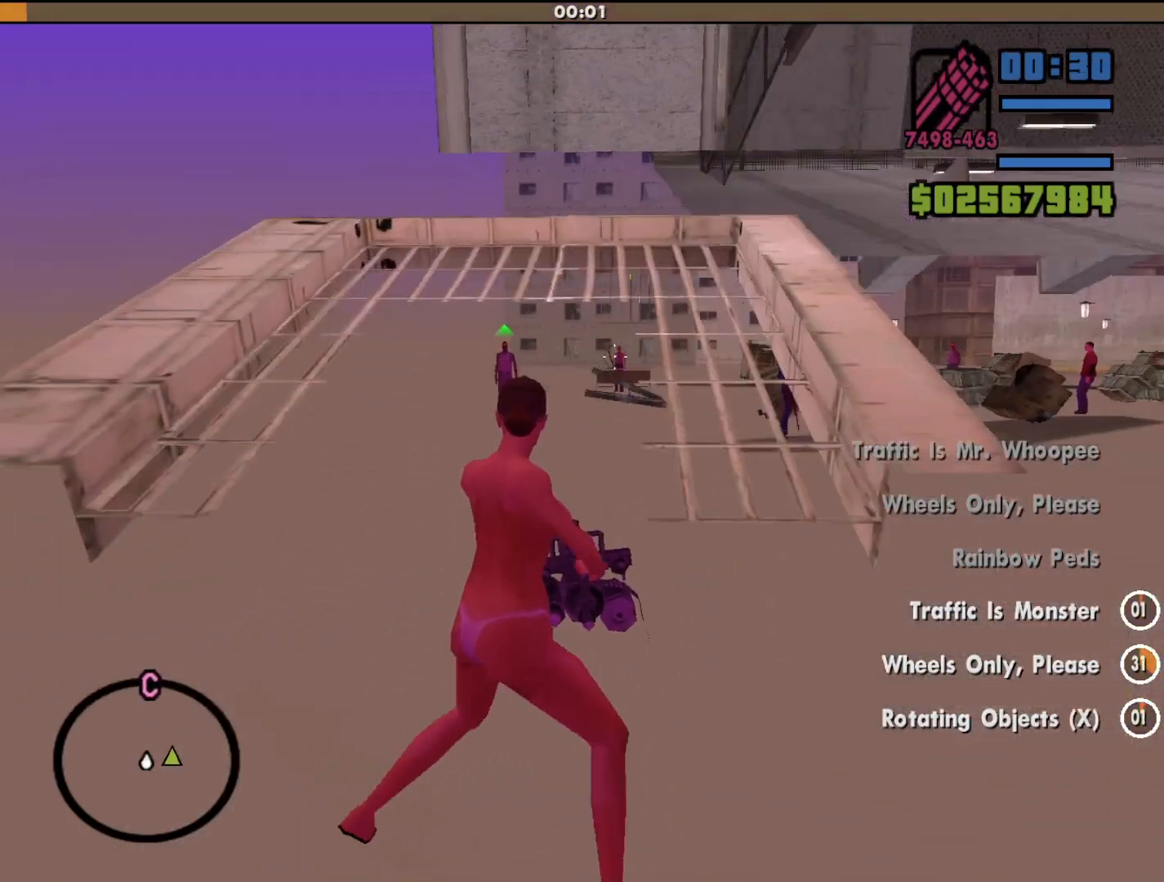
{"keys": [], "mouse": ["right"], "events": [[67, "mouse_left", "down"], [500, "mouse_left", "up"]]}
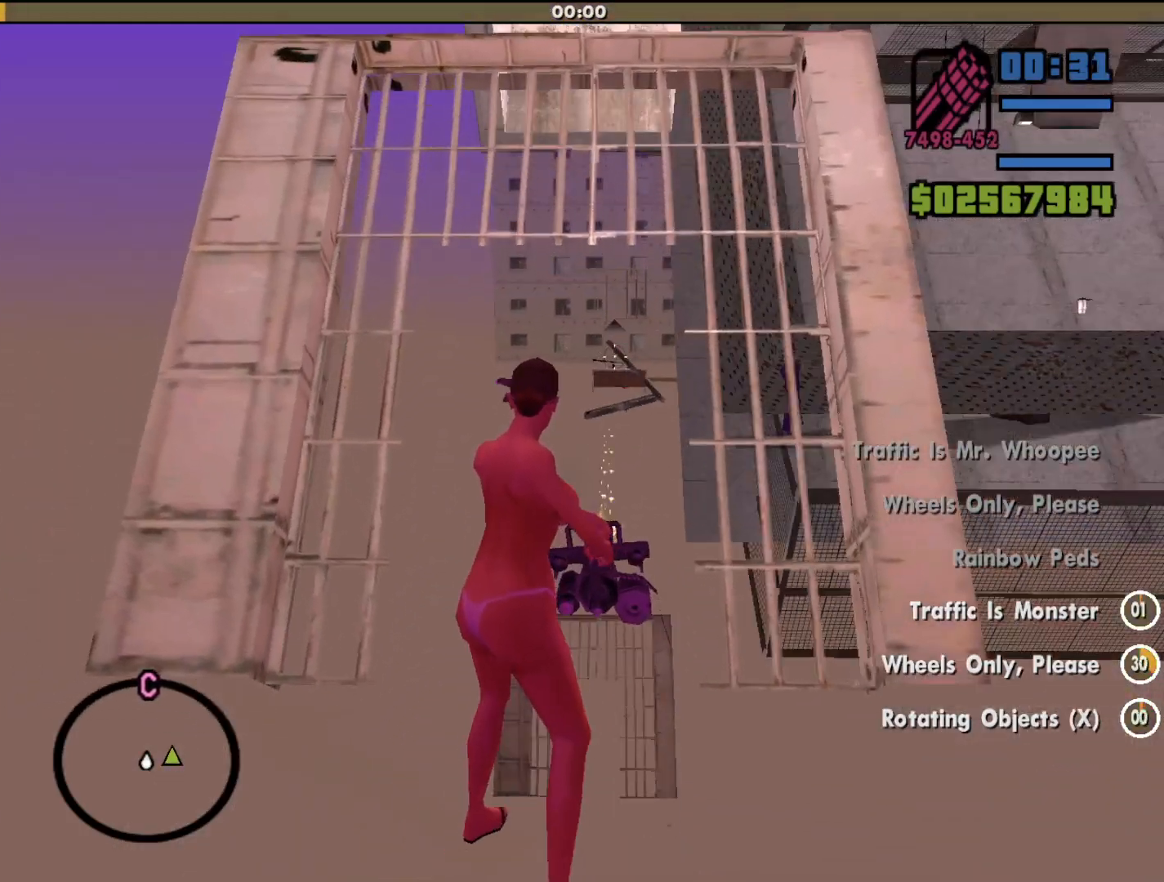
{"keys": [], "mouse": ["right"], "events": []}
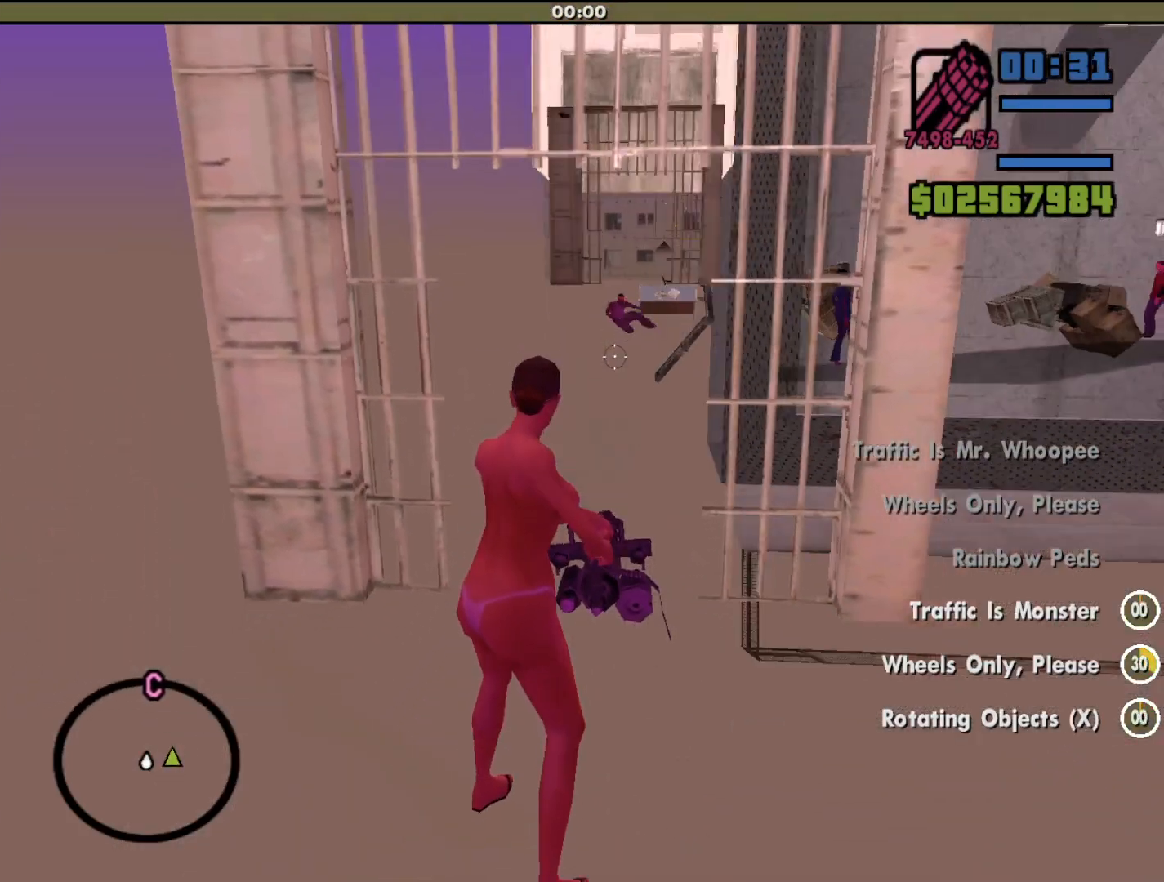
{"keys": [], "mouse": ["left", "right"], "events": [[33, "mouse_left", "down"]]}
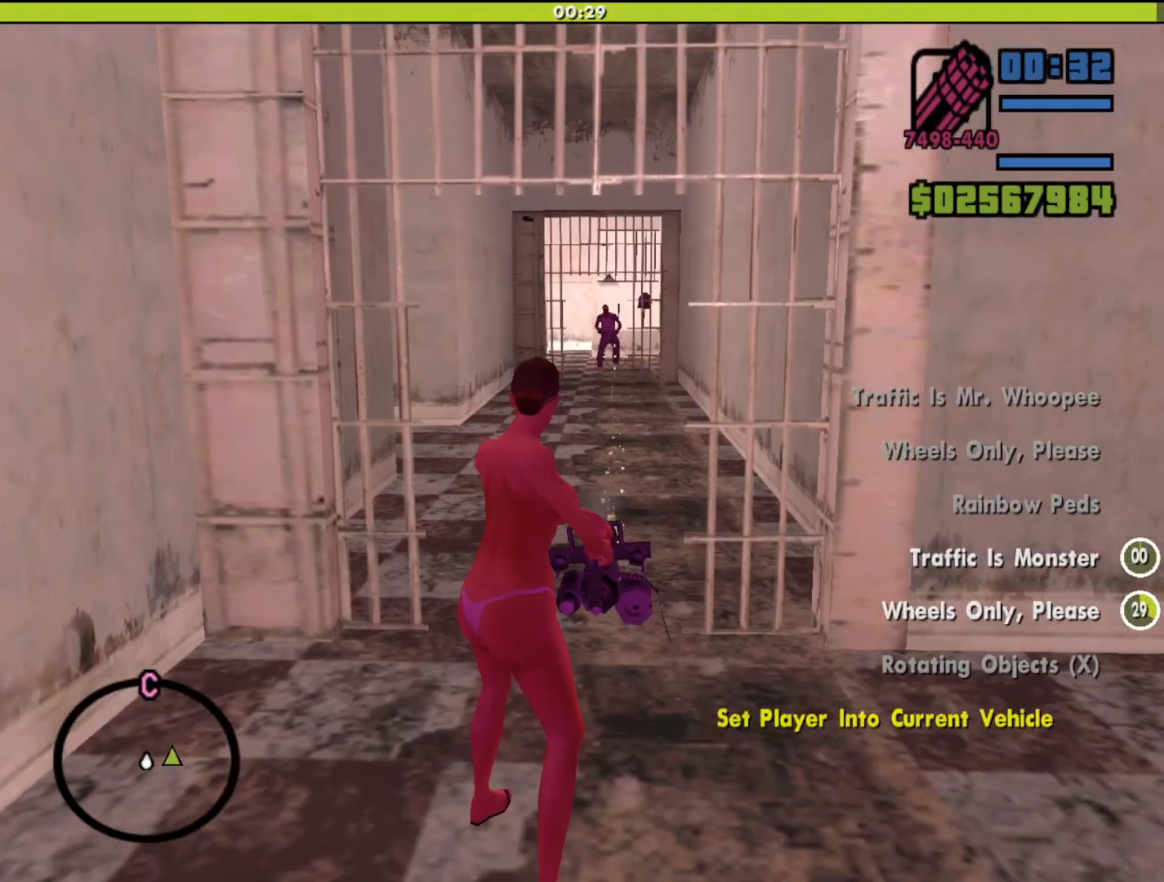
{"keys": [], "mouse": ["right"], "events": [[300, "mouse_left", "up"]]}
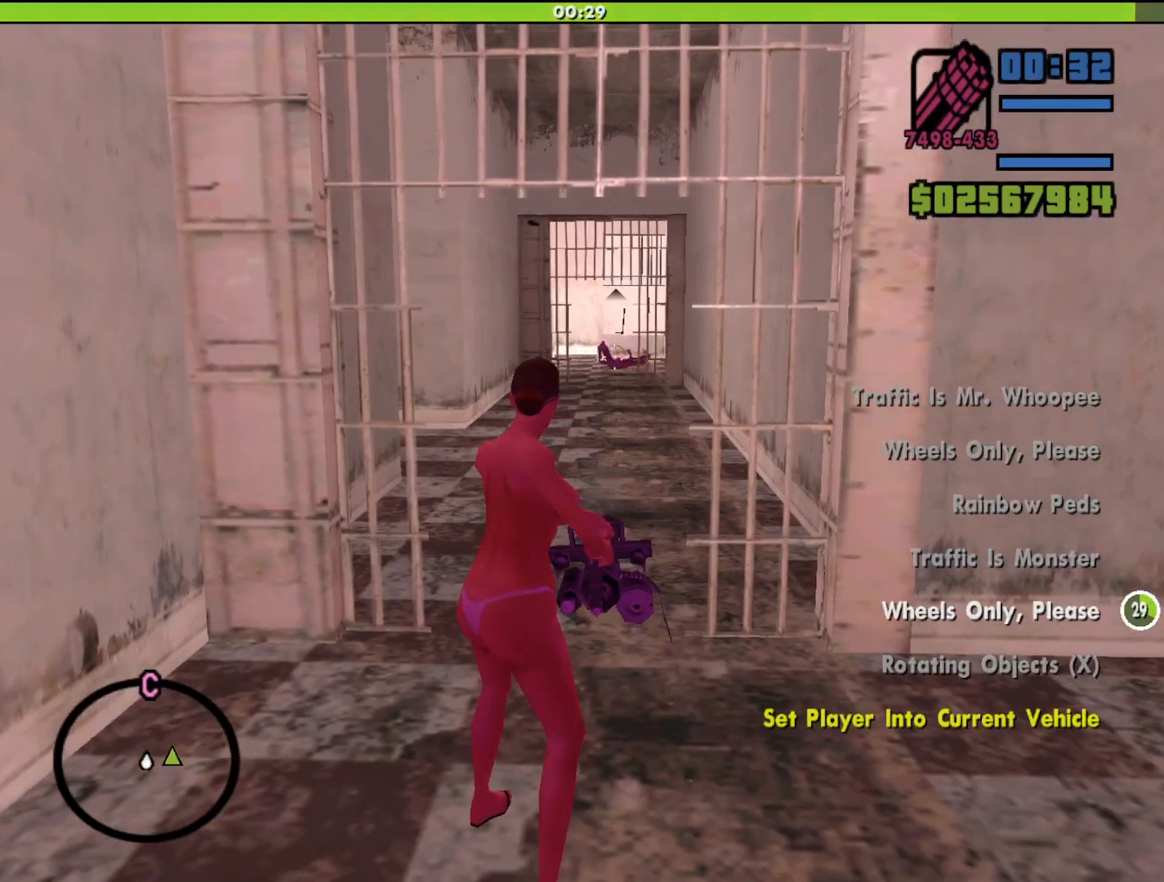
{"keys": ["w"], "mouse": [], "events": [[33, "w", "down"], [133, "mouse_right", "up"]]}
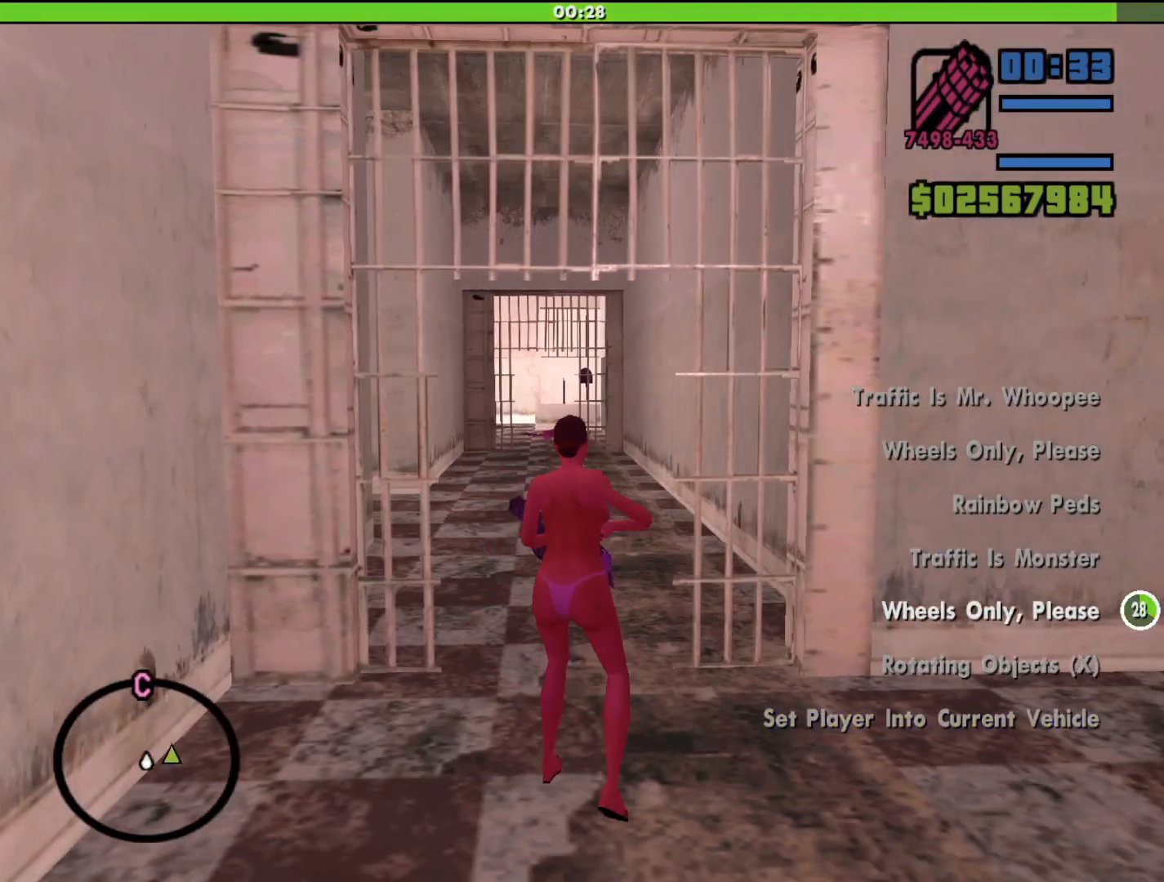
{"keys": ["w"], "mouse": [], "events": []}
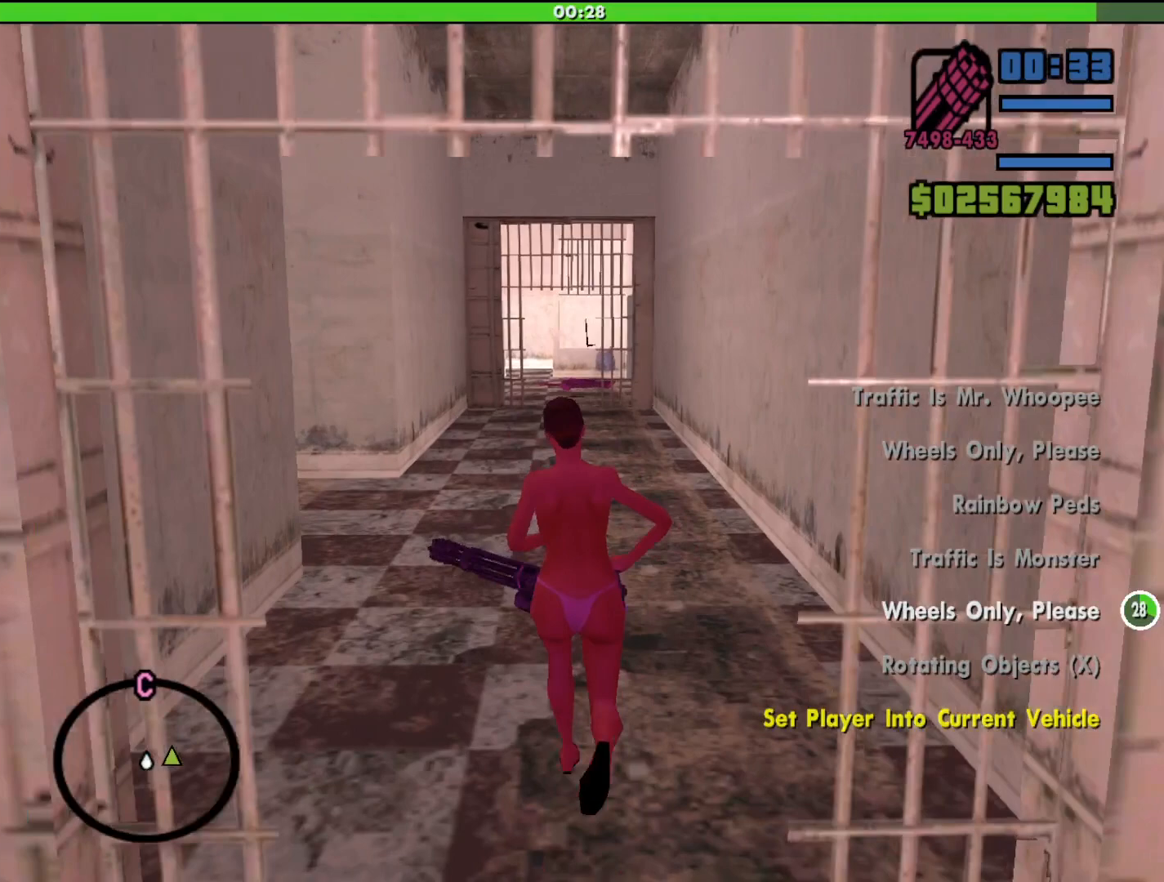
{"keys": ["w"], "mouse": [], "events": []}
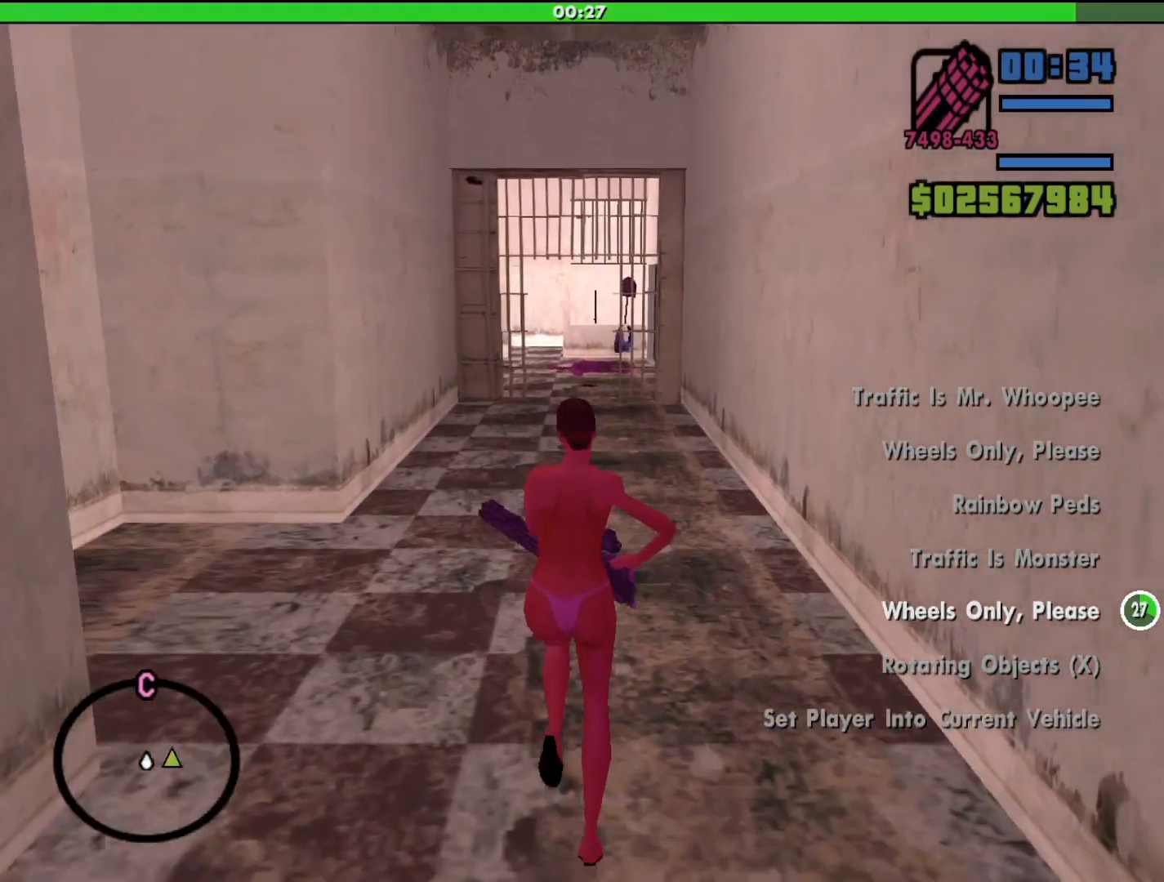
{"keys": ["w"], "mouse": [], "events": []}
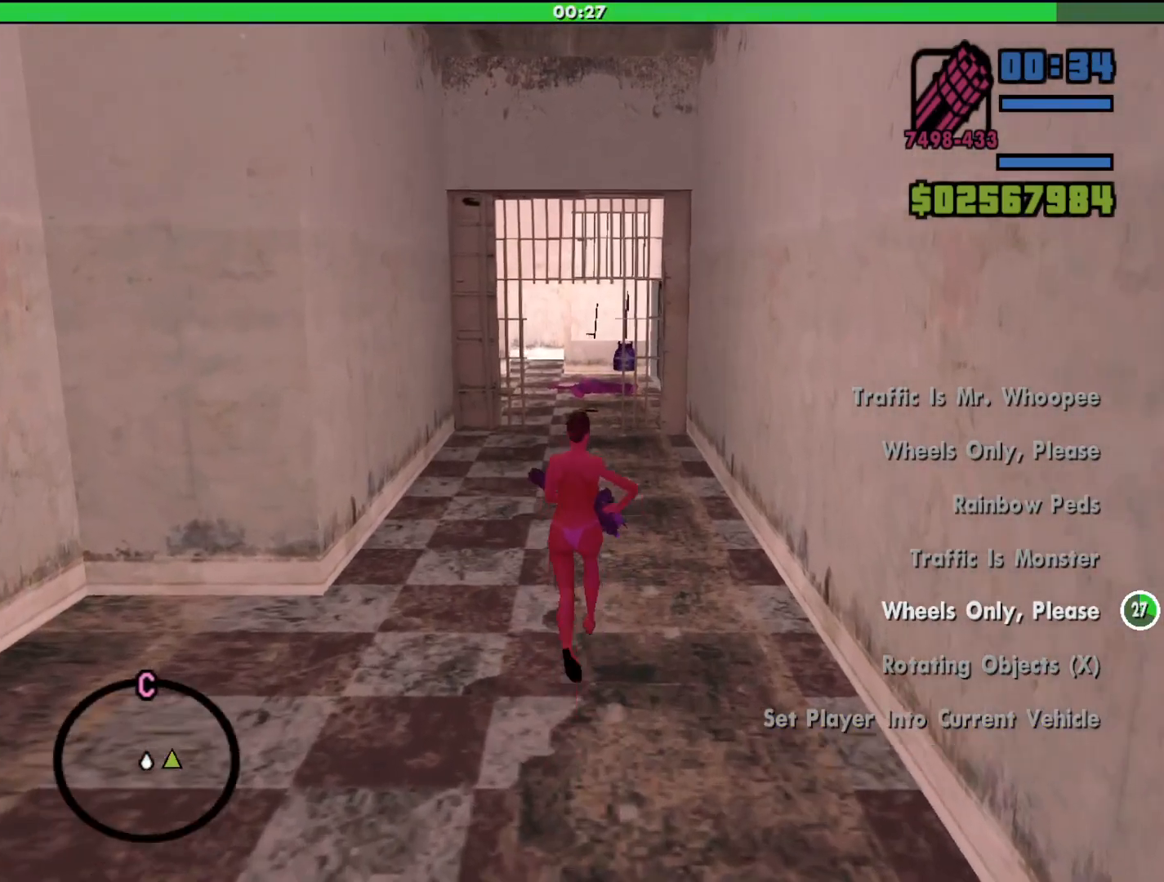
{"keys": ["w"], "mouse": [], "events": []}
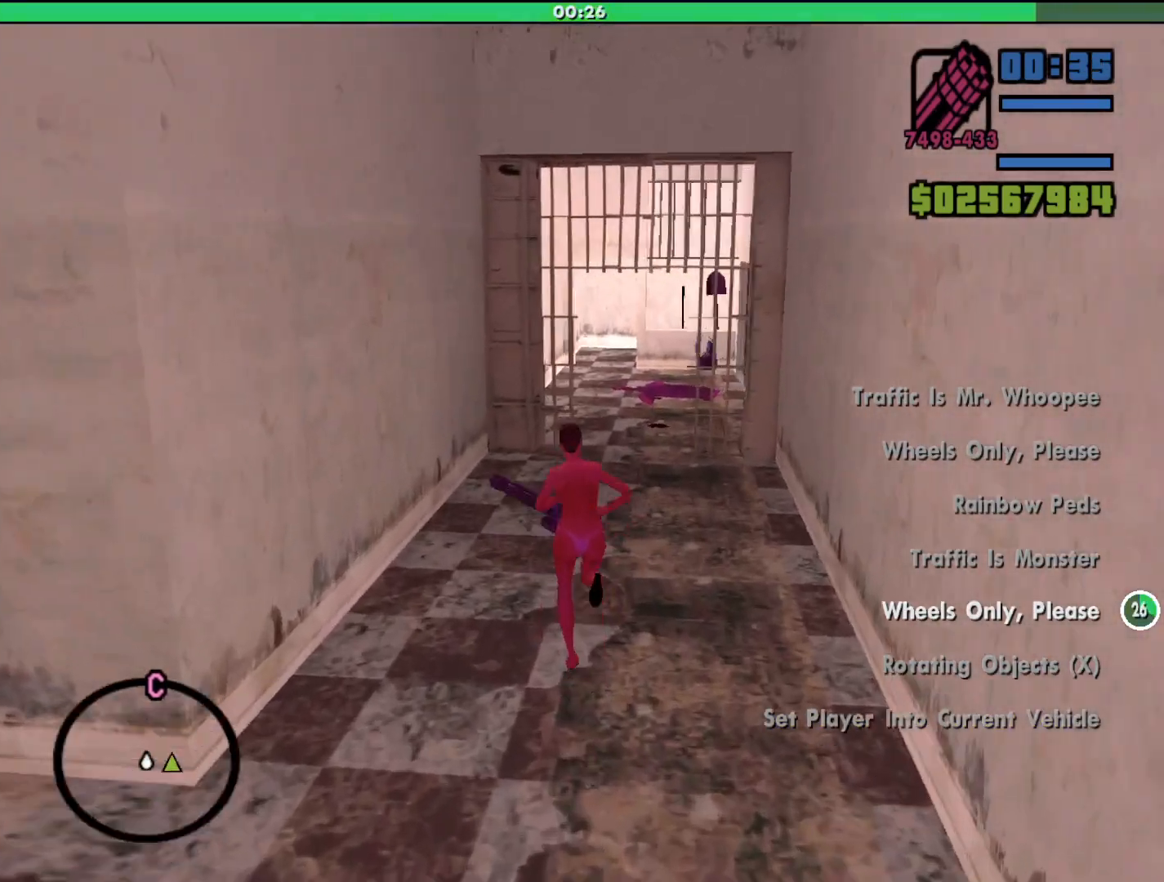
{"keys": ["w"], "mouse": [], "events": []}
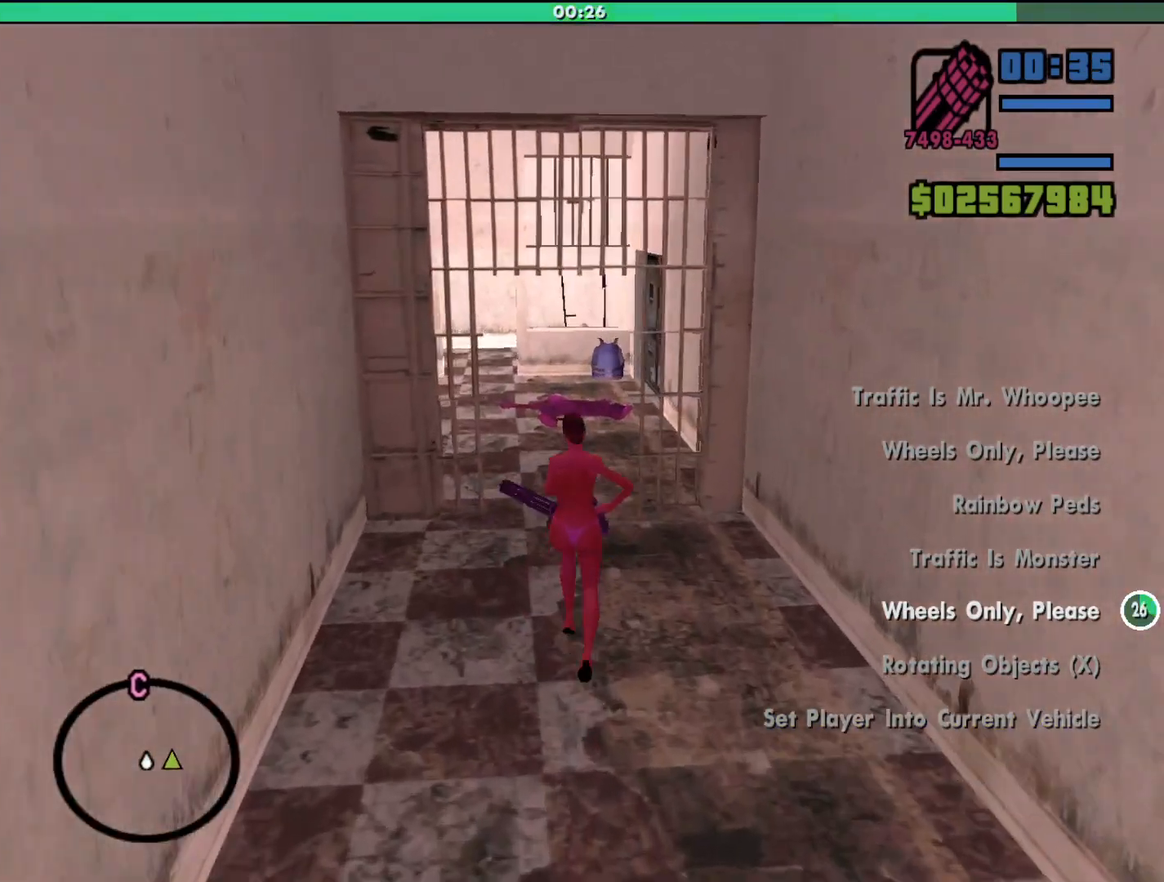
{"keys": ["a", "w"], "mouse": [], "events": [[433, "a", "down"]]}
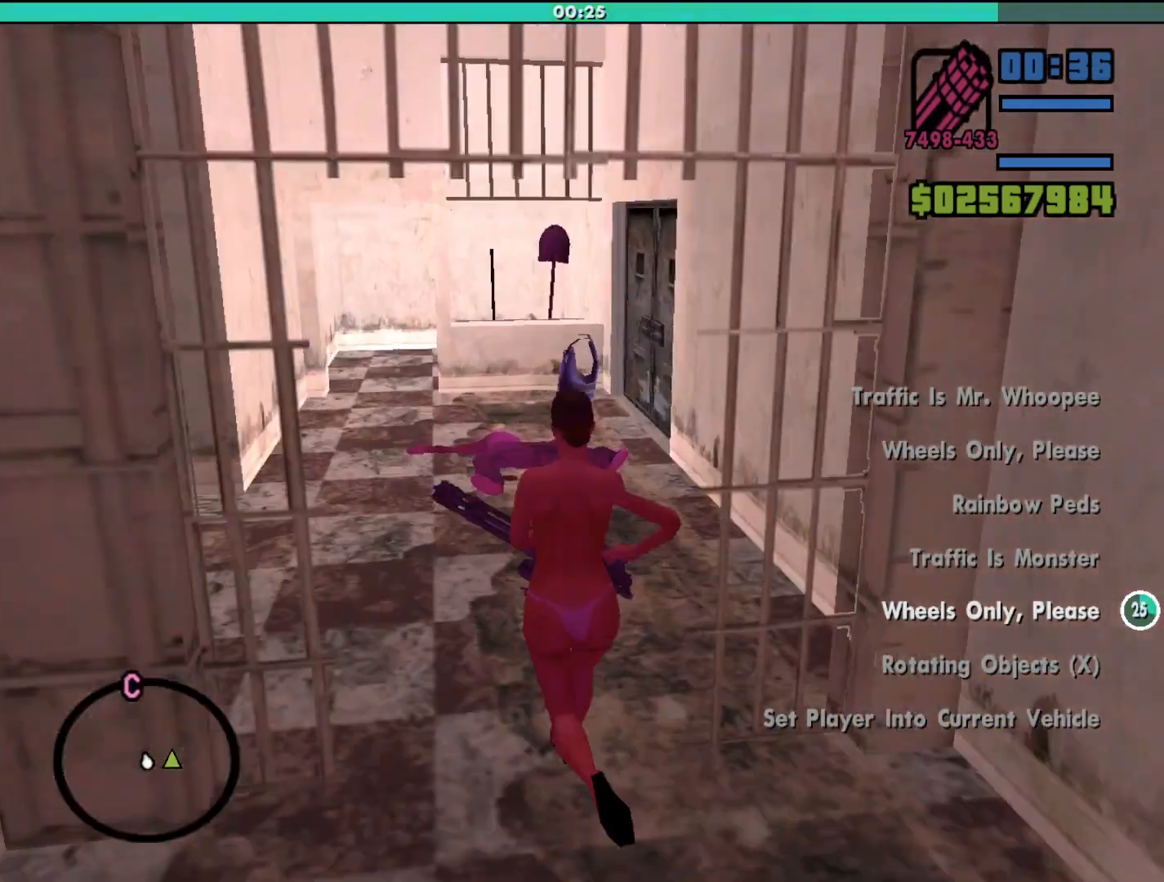
{"keys": ["a", "w"], "mouse": [], "events": []}